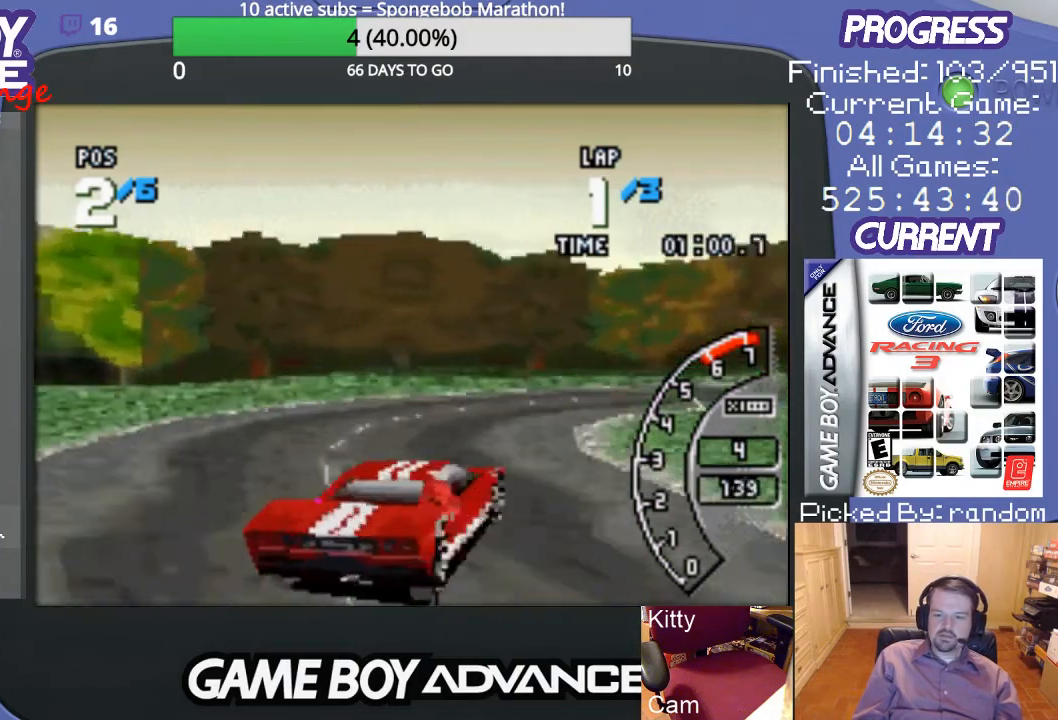
Gameplay with a controller (Nintendo layout); each line is a JSON object with the inputs held at the frame after it. "events" lists button and stick changes between this image and that frame as [ms after this image, input, new state], when the widget could be followed in between. Not read: L3 R3.
{"buttons": ["DPAD_UP", "DPAD_RIGHT"], "events": [[33, "A", "down"], [67, "A", "up"], [133, "A", "down"], [267, "A", "up"]]}
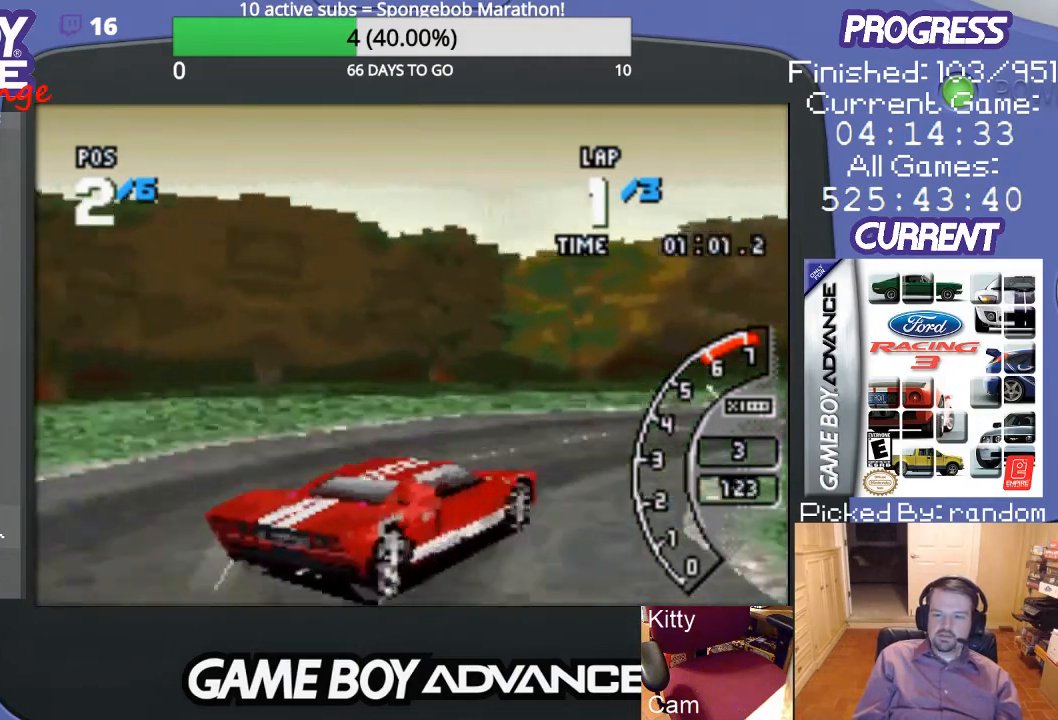
{"buttons": ["A", "DPAD_UP", "DPAD_RIGHT"], "events": [[500, "A", "down"]]}
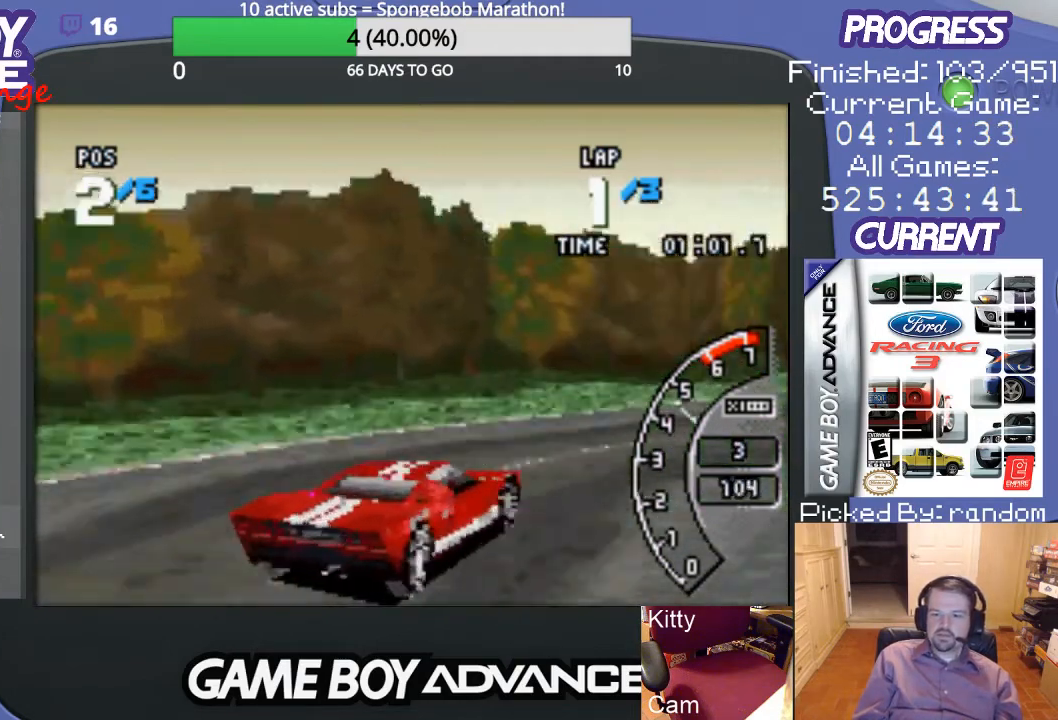
{"buttons": ["A"], "events": [[300, "DPAD_UP", "up"], [367, "DPAD_RIGHT", "up"]]}
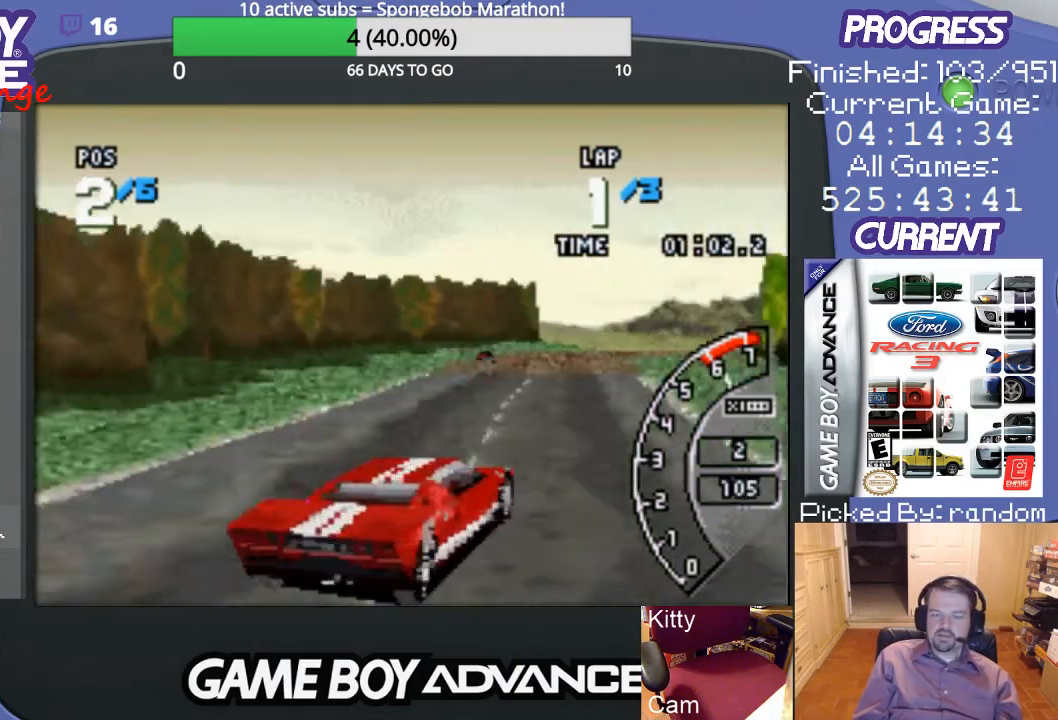
{"buttons": ["A", "DPAD_LEFT"], "events": [[133, "DPAD_LEFT", "down"], [300, "DPAD_LEFT", "up"], [500, "DPAD_LEFT", "down"]]}
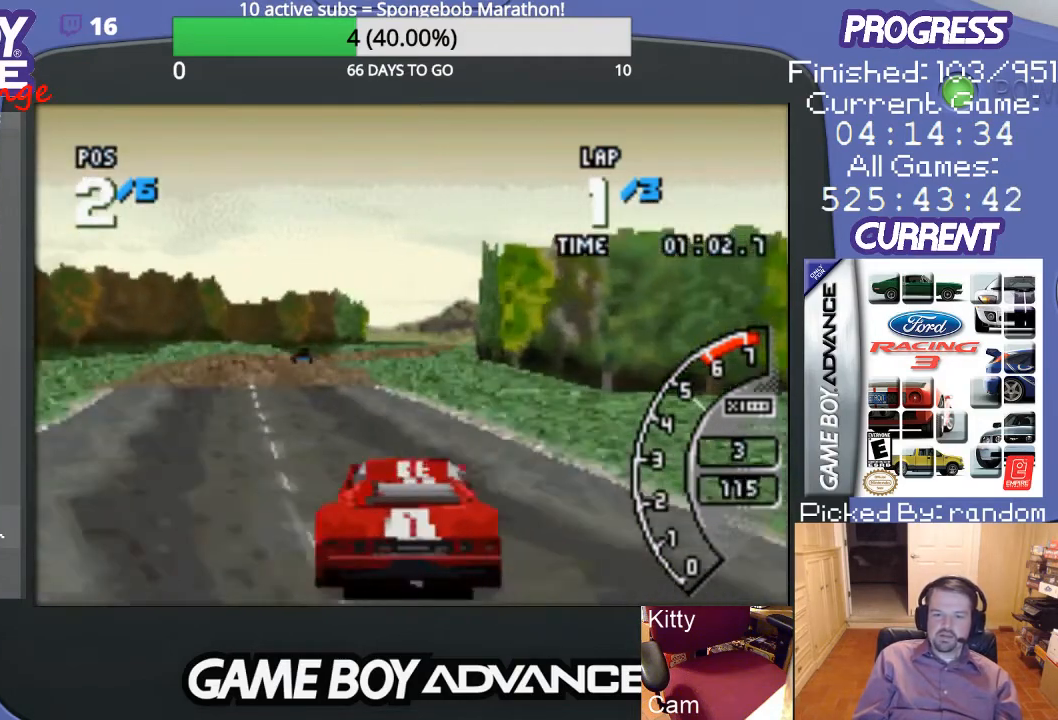
{"buttons": ["A"], "events": [[233, "DPAD_LEFT", "up"]]}
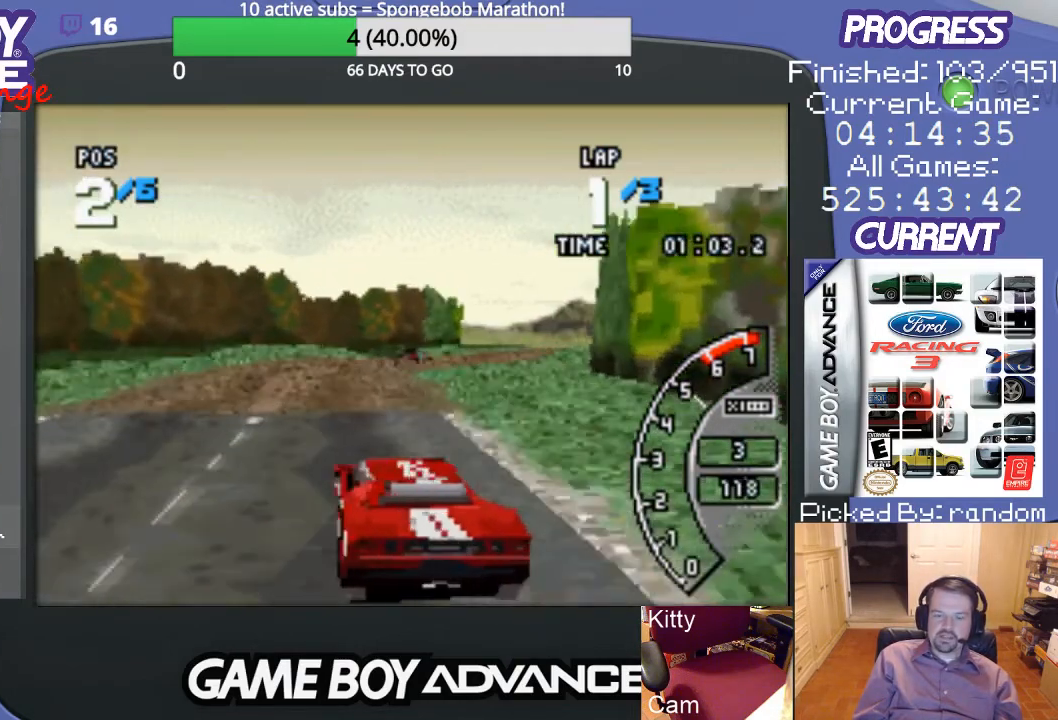
{"buttons": ["A", "DPAD_RIGHT"], "events": [[433, "DPAD_RIGHT", "down"]]}
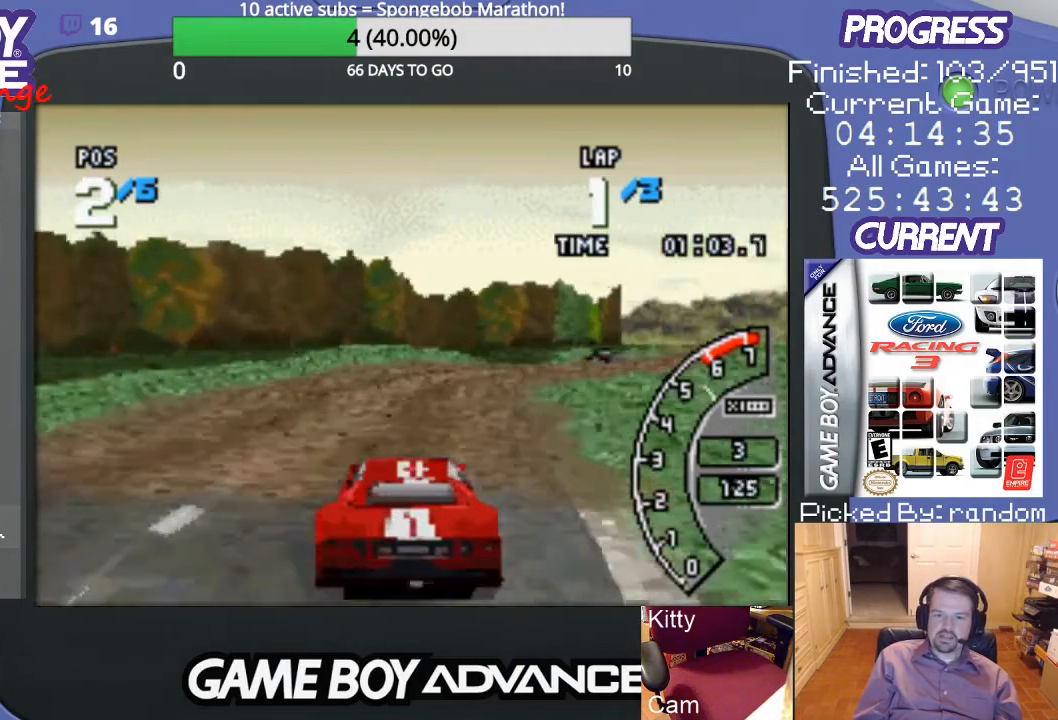
{"buttons": ["A", "DPAD_RIGHT"], "events": [[233, "DPAD_RIGHT", "up"], [333, "DPAD_RIGHT", "down"]]}
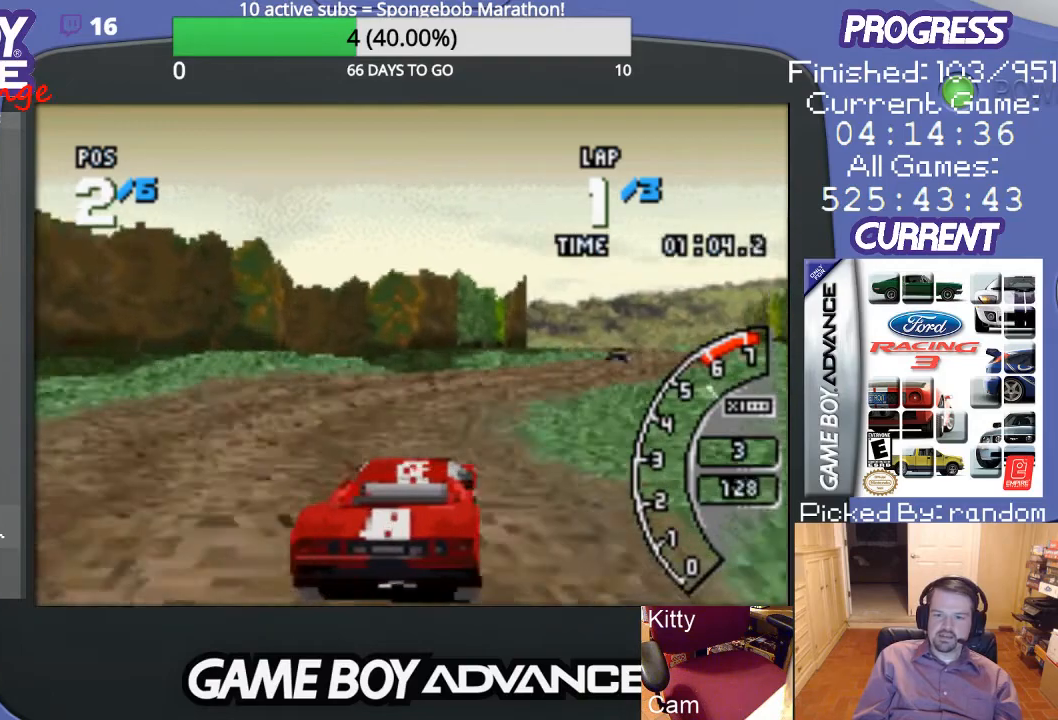
{"buttons": ["A", "DPAD_RIGHT"], "events": [[67, "DPAD_RIGHT", "up"], [400, "DPAD_RIGHT", "down"]]}
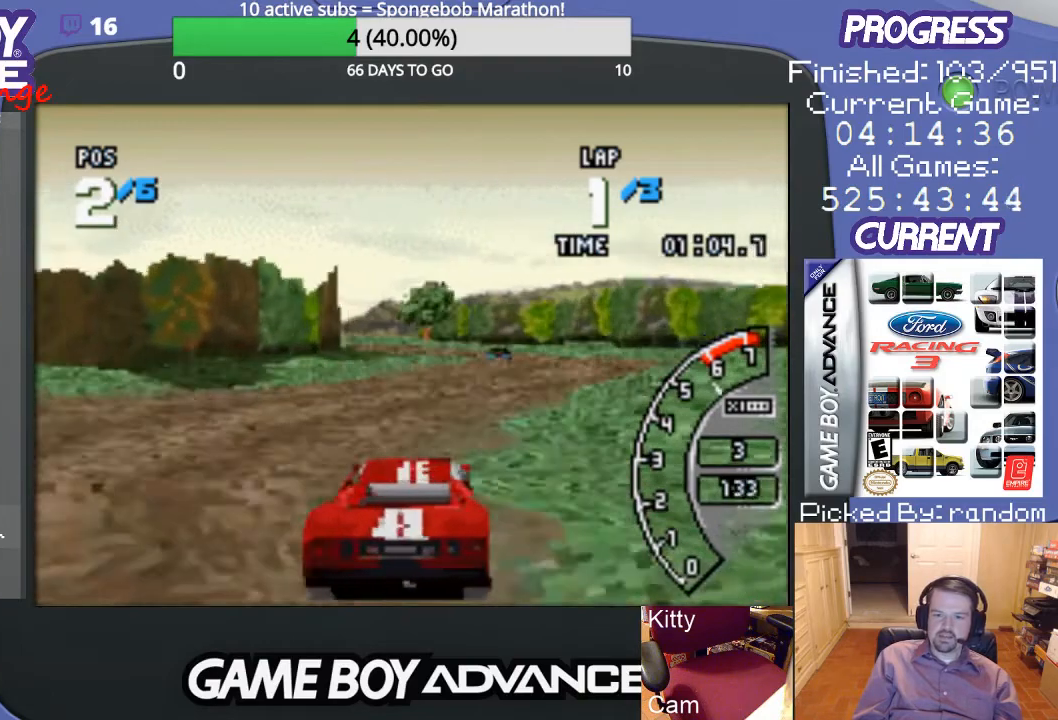
{"buttons": ["A"], "events": [[33, "DPAD_RIGHT", "up"]]}
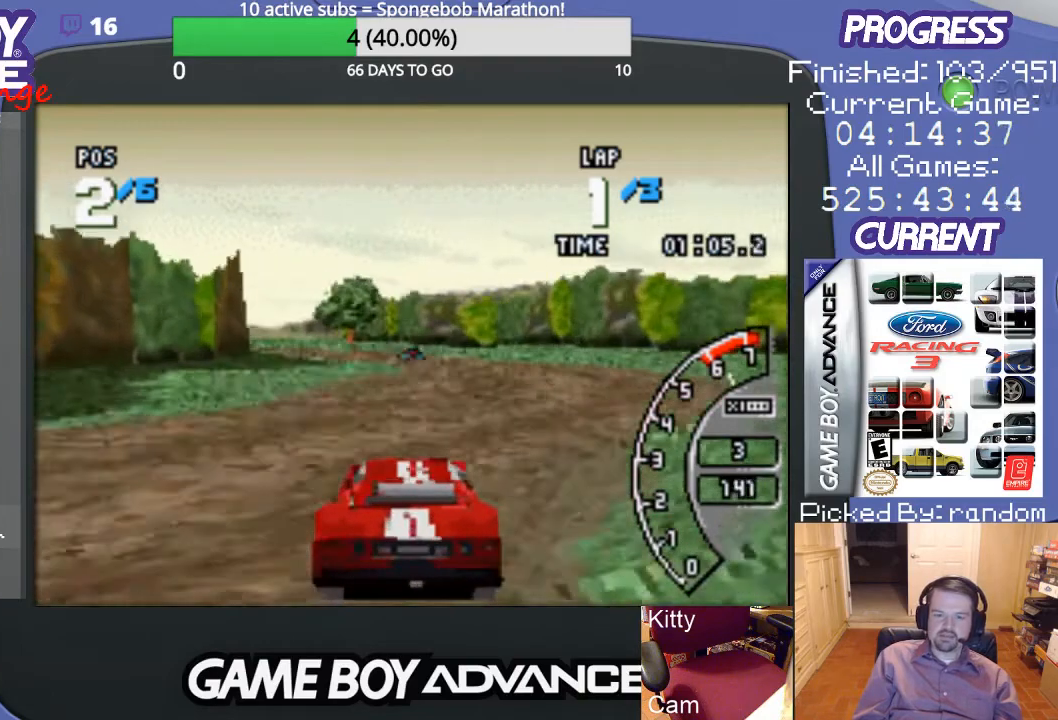
{"buttons": ["A"], "events": [[133, "DPAD_RIGHT", "down"], [300, "DPAD_RIGHT", "up"]]}
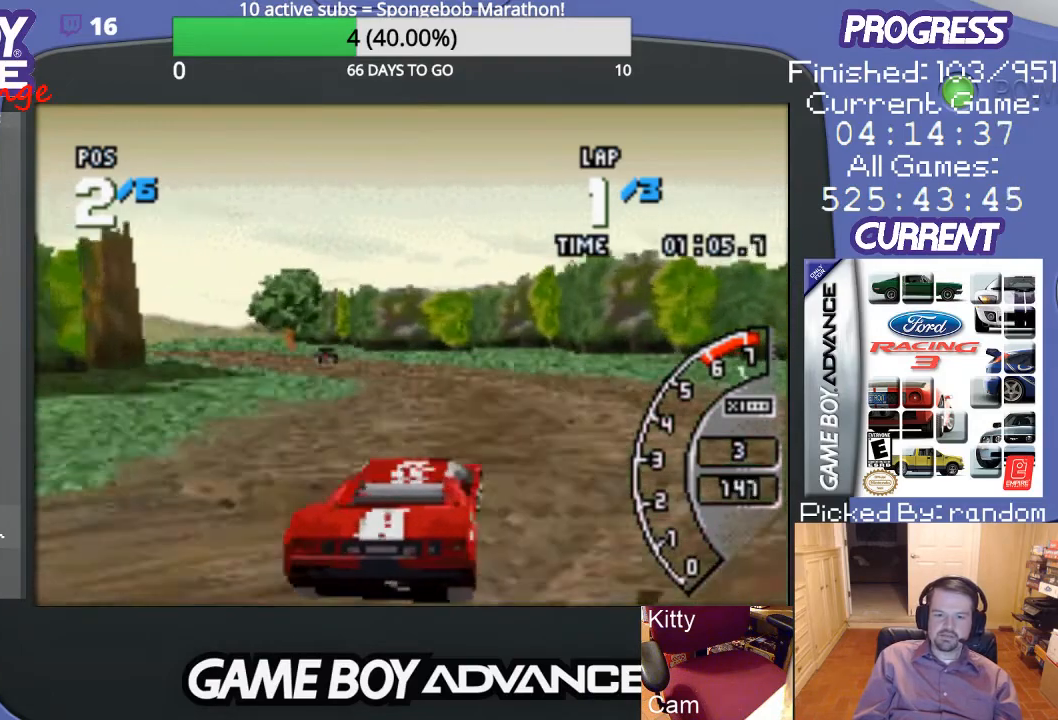
{"buttons": ["A", "DPAD_LEFT"], "events": [[200, "DPAD_LEFT", "down"], [333, "A", "up"], [433, "A", "down"]]}
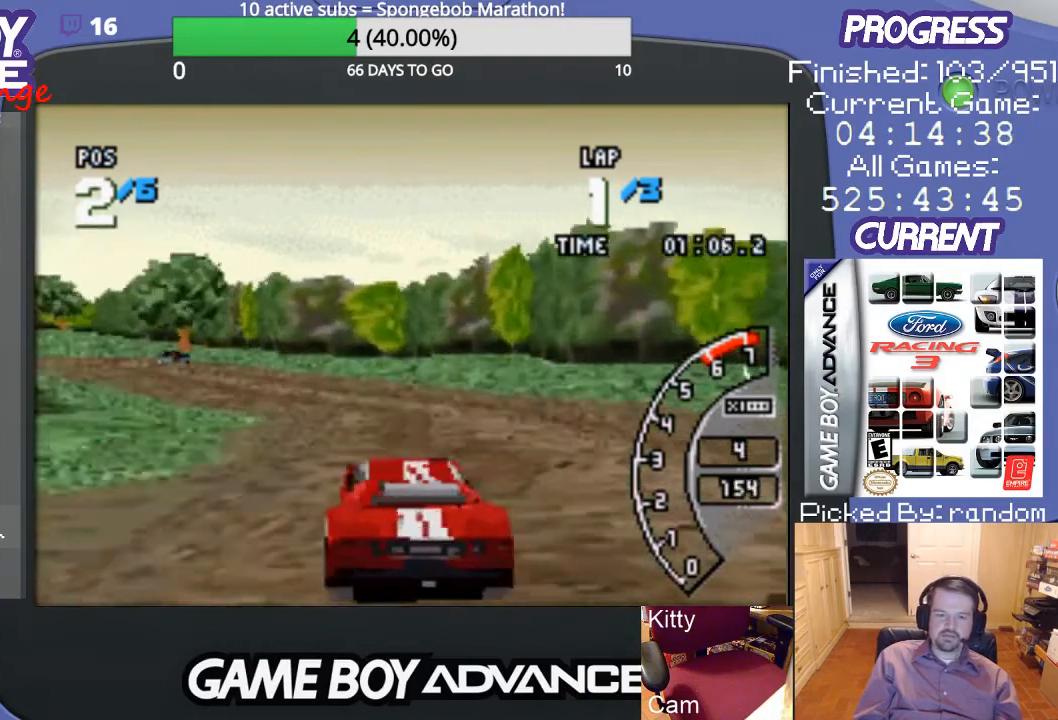
{"buttons": ["A"], "events": [[67, "A", "up"], [133, "A", "down"], [233, "DPAD_LEFT", "up"]]}
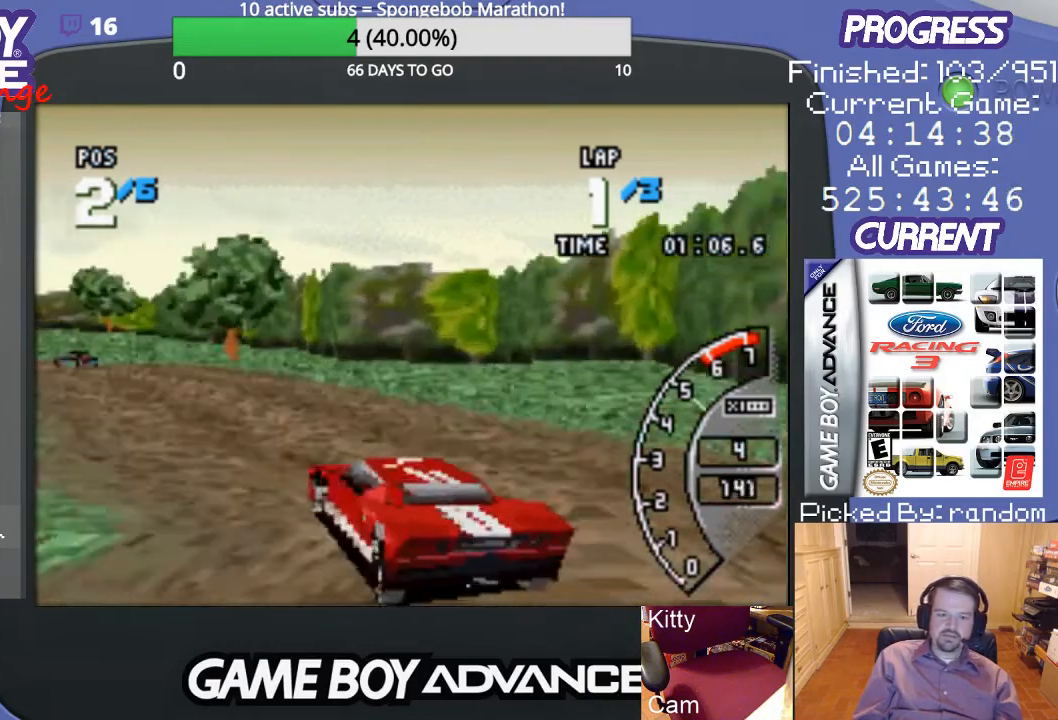
{"buttons": ["A"], "events": [[67, "DPAD_LEFT", "down"], [467, "DPAD_LEFT", "up"]]}
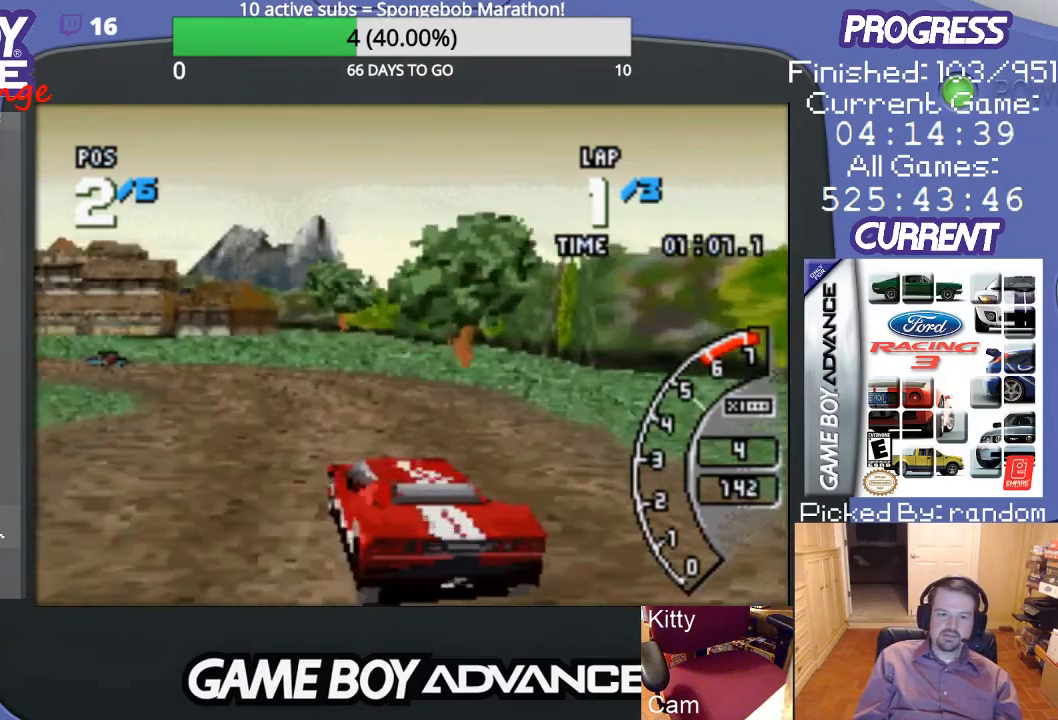
{"buttons": ["DPAD_LEFT"], "events": [[67, "DPAD_LEFT", "down"], [500, "A", "up"]]}
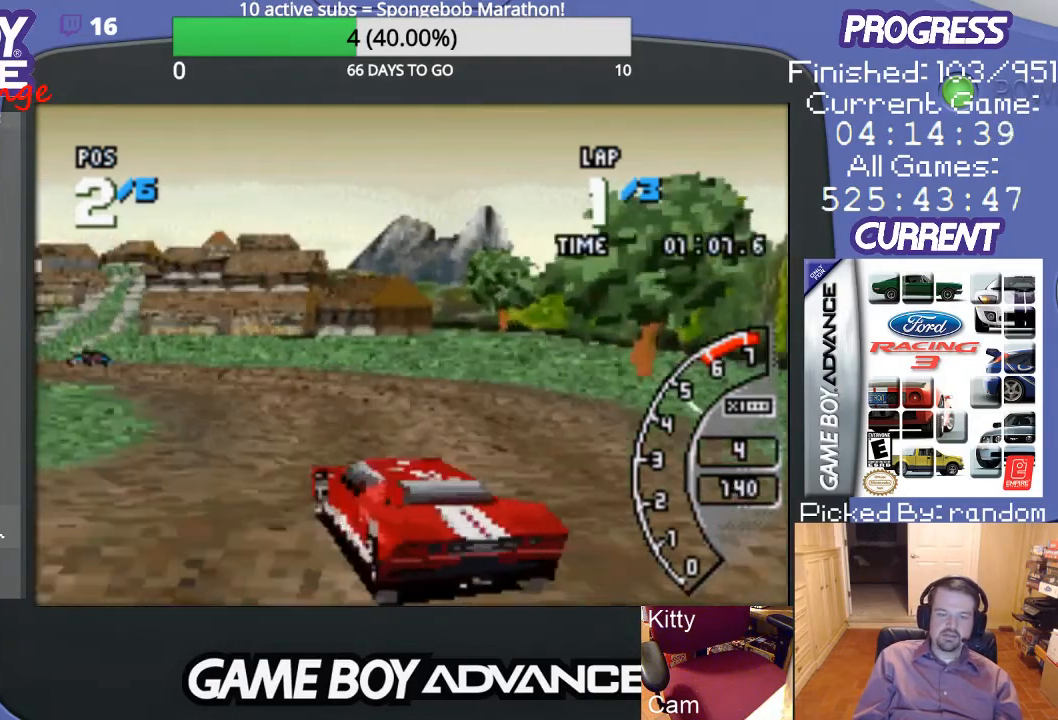
{"buttons": ["A"], "events": [[67, "A", "down"], [200, "DPAD_LEFT", "up"]]}
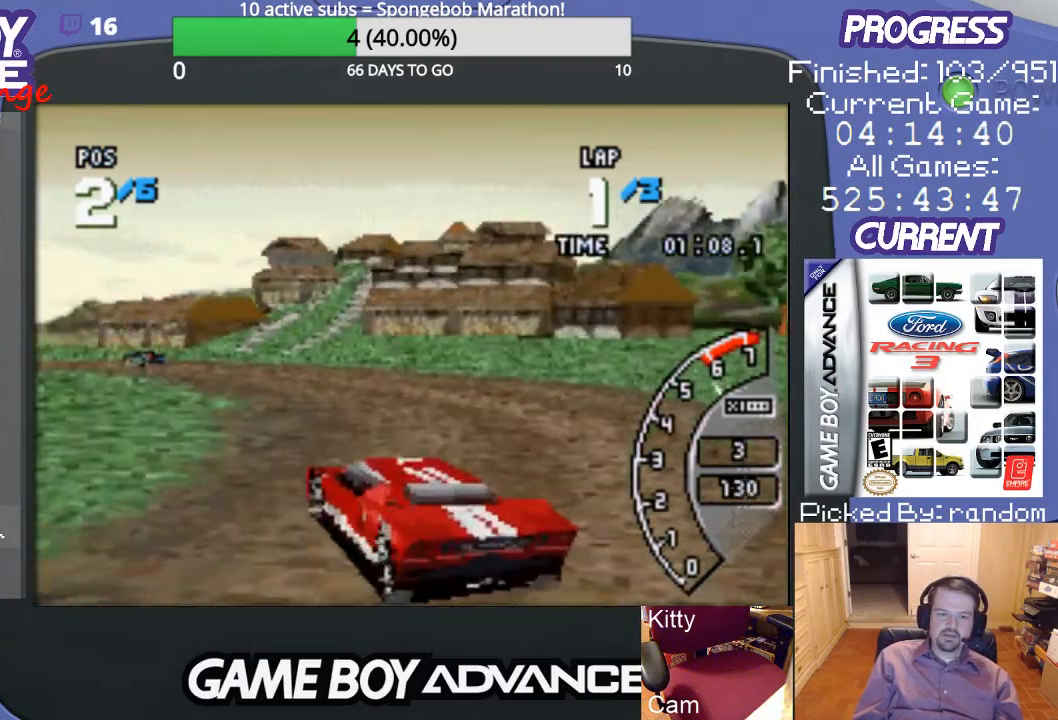
{"buttons": ["A"], "events": []}
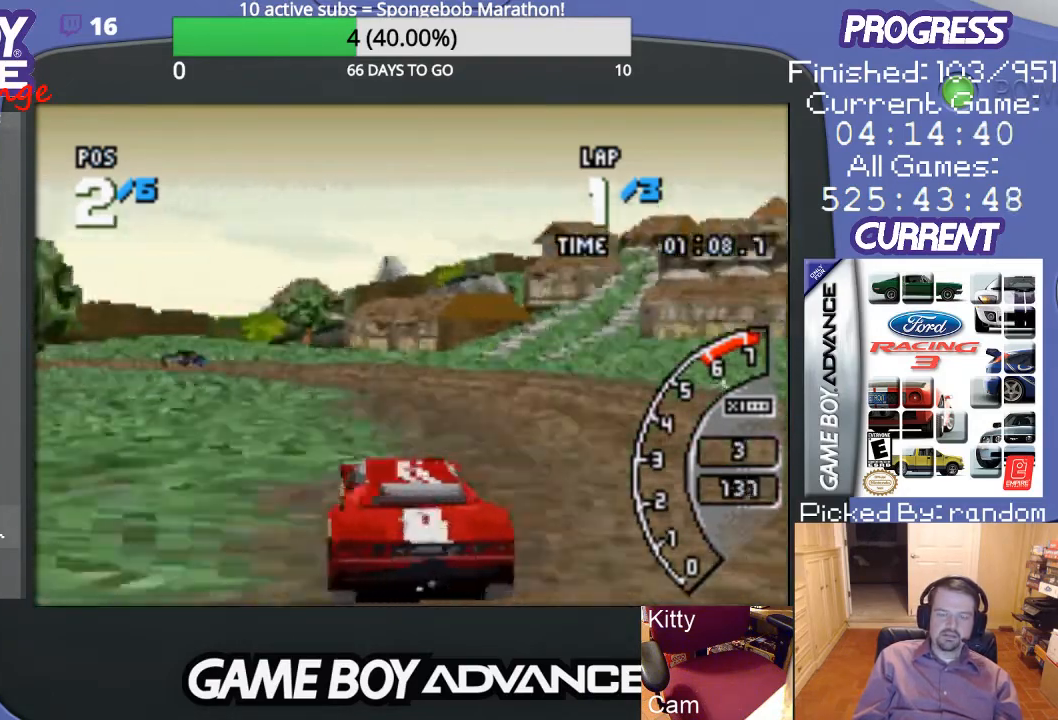
{"buttons": ["A", "DPAD_LEFT"], "events": [[100, "DPAD_LEFT", "down"]]}
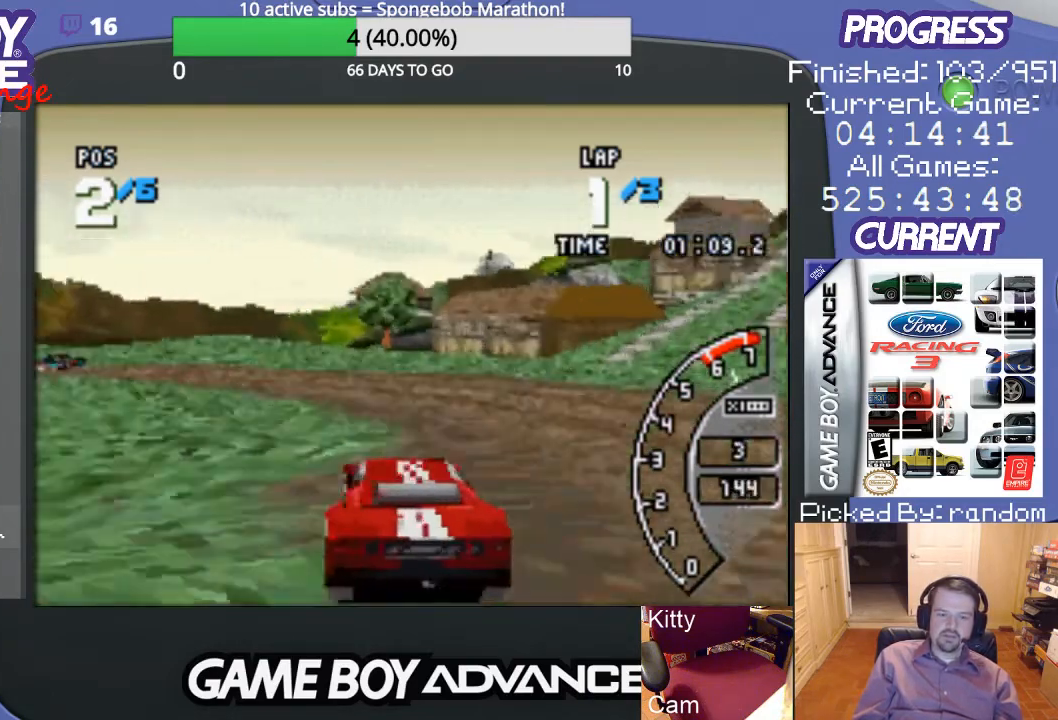
{"buttons": ["A", "DPAD_LEFT"], "events": [[200, "DPAD_LEFT", "up"], [433, "DPAD_LEFT", "down"]]}
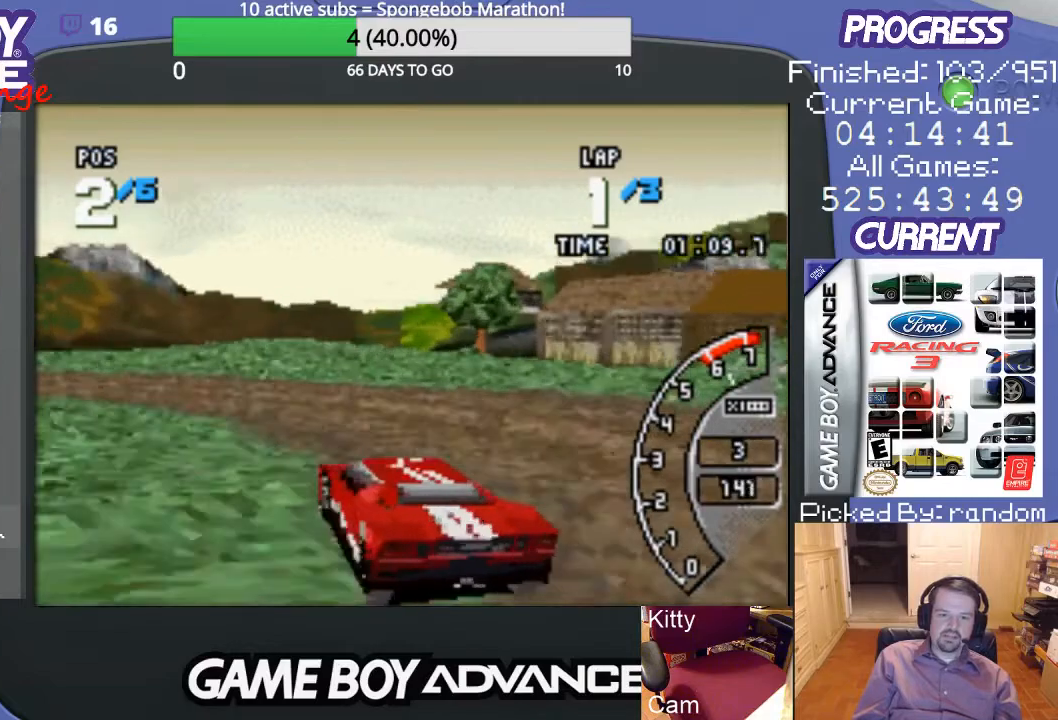
{"buttons": ["A"], "events": [[500, "DPAD_LEFT", "up"]]}
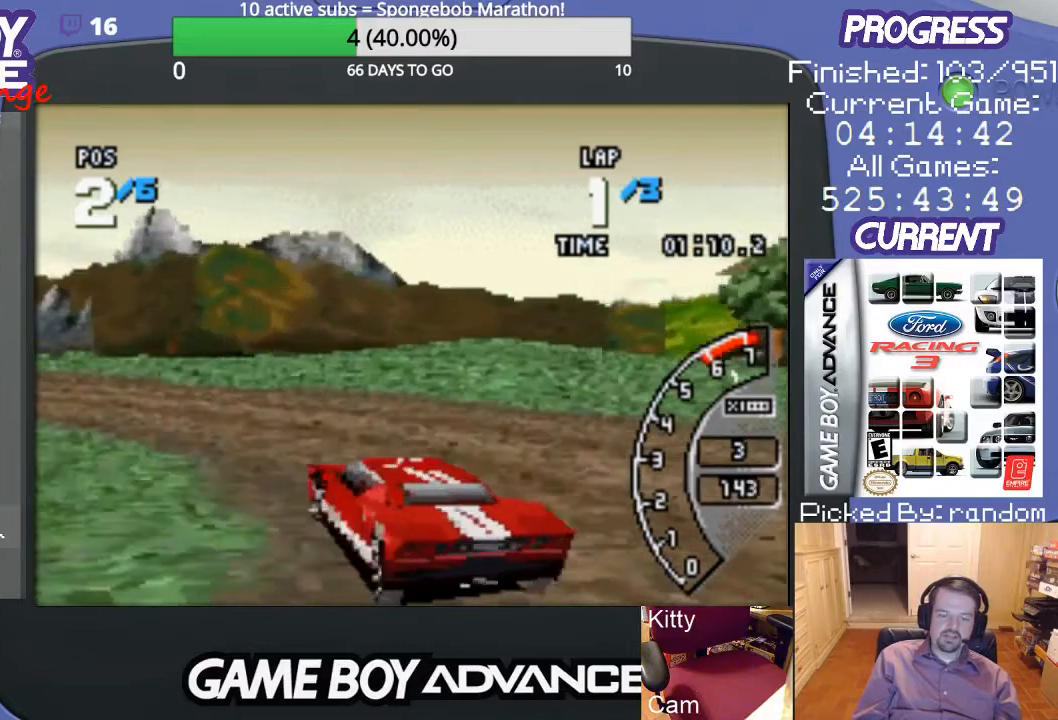
{"buttons": ["A", "DPAD_LEFT"], "events": [[133, "DPAD_LEFT", "down"], [267, "DPAD_LEFT", "up"], [367, "DPAD_LEFT", "down"]]}
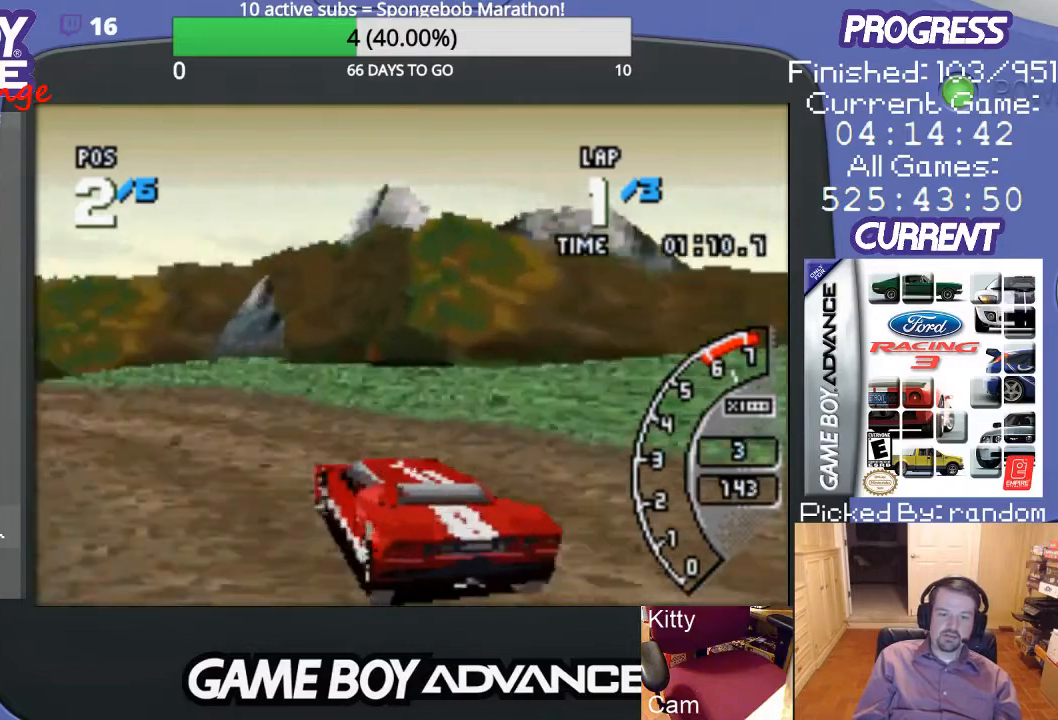
{"buttons": ["A", "DPAD_LEFT"], "events": [[33, "A", "up"], [367, "A", "down"]]}
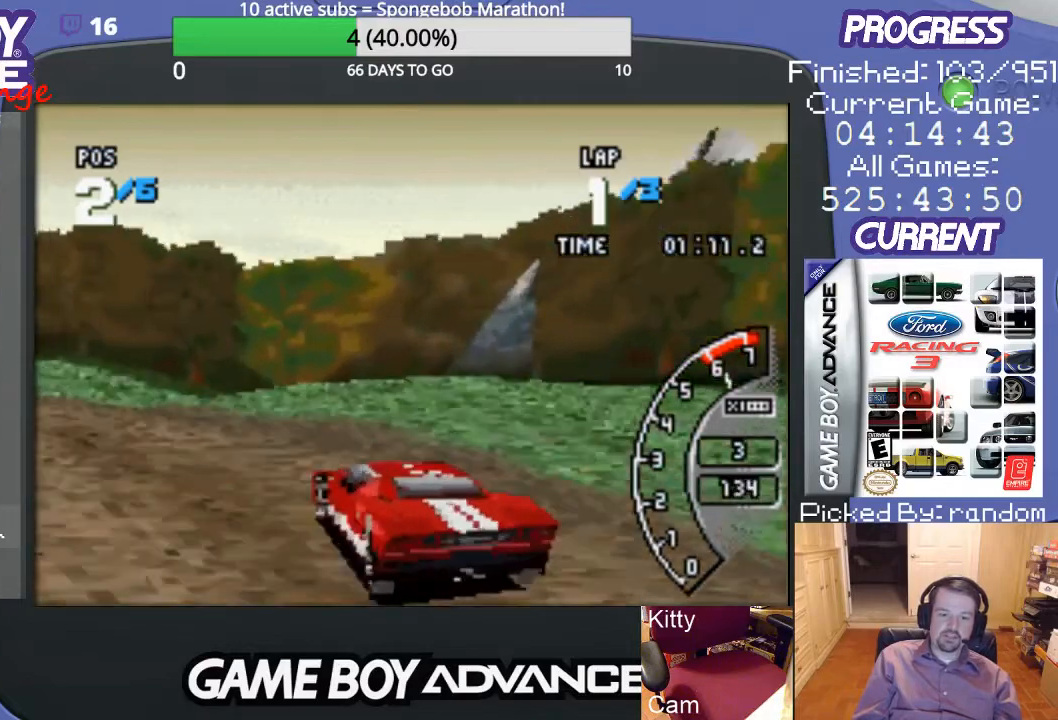
{"buttons": ["A", "DPAD_LEFT"], "events": []}
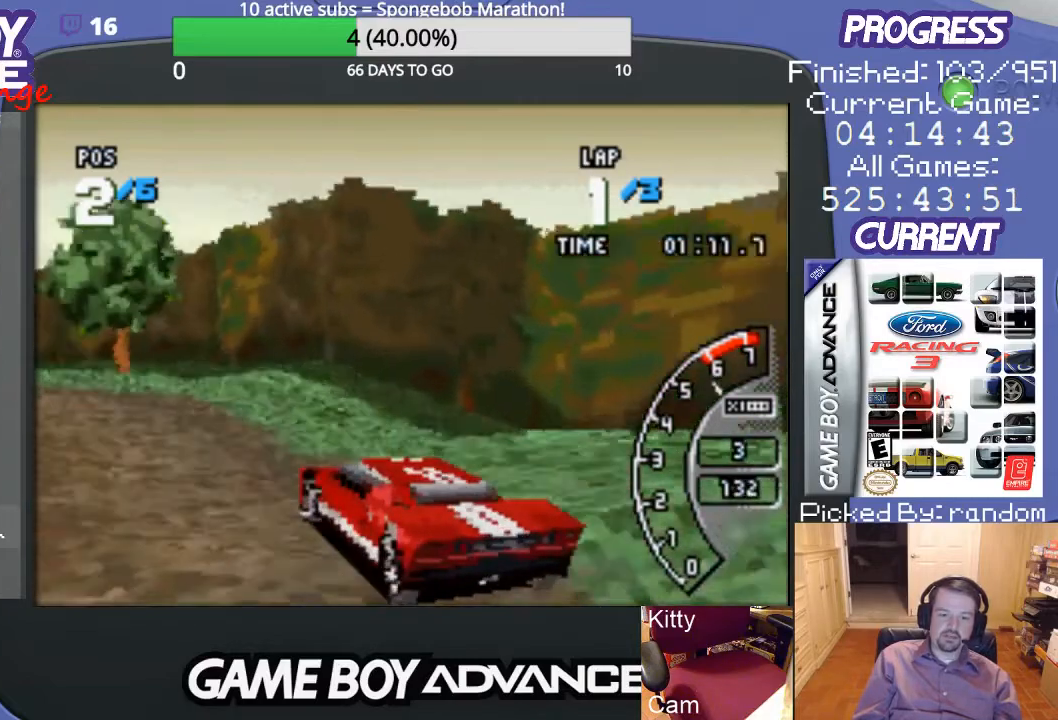
{"buttons": ["A"], "events": [[167, "DPAD_LEFT", "up"]]}
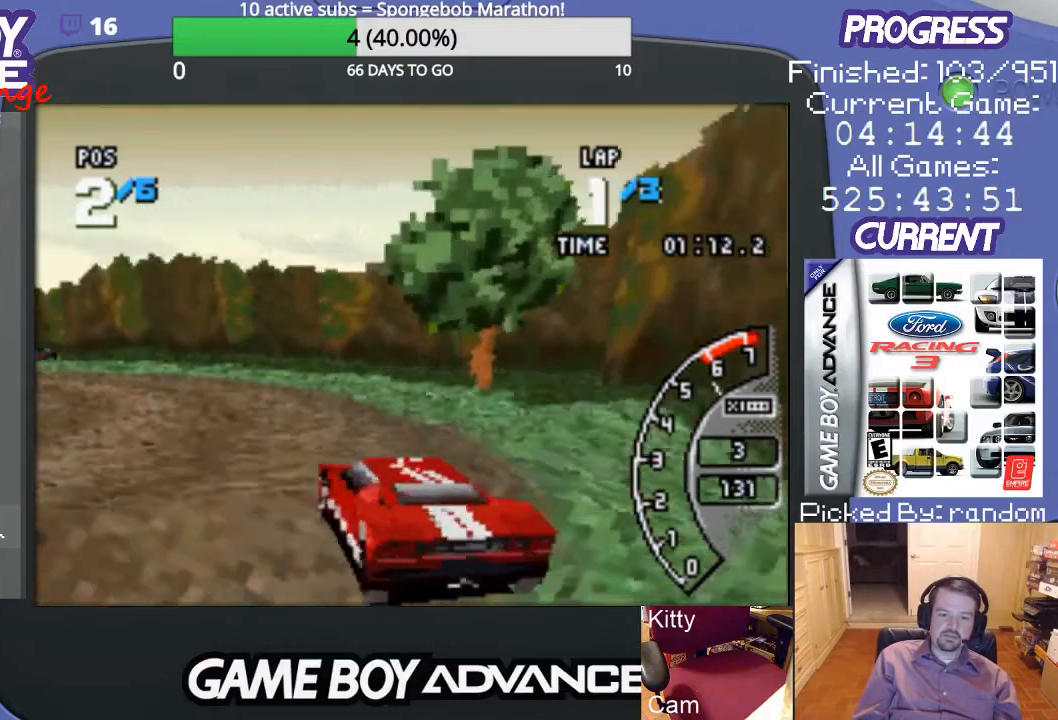
{"buttons": ["A", "DPAD_LEFT"], "events": [[133, "DPAD_LEFT", "down"]]}
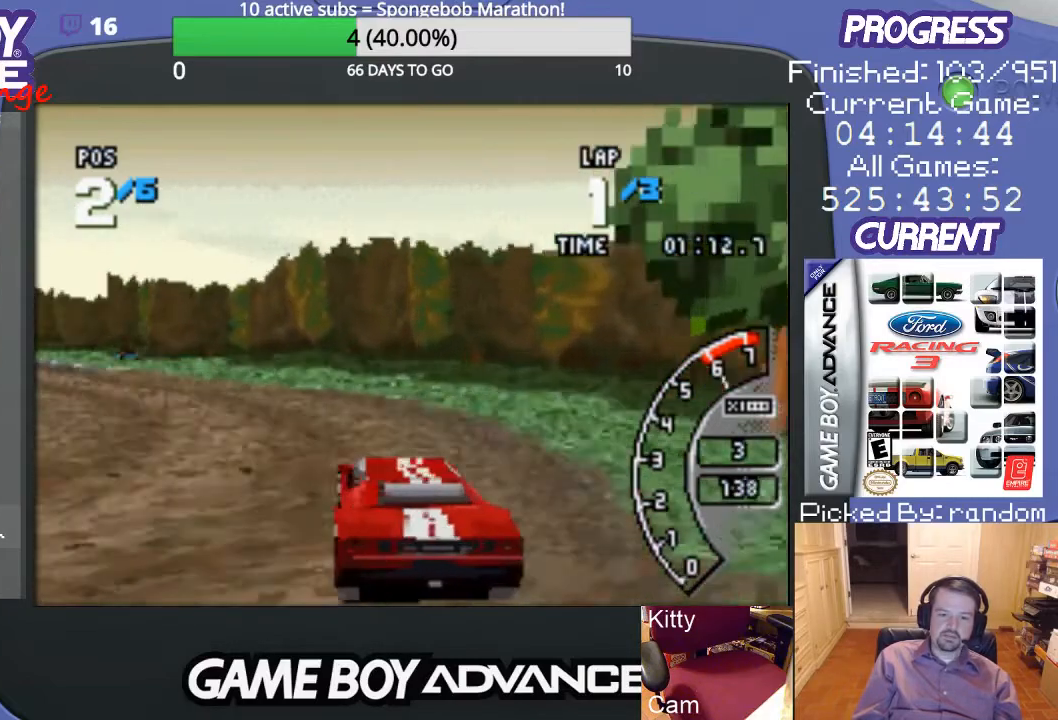
{"buttons": ["A", "DPAD_LEFT"], "events": [[67, "DPAD_LEFT", "up"], [167, "DPAD_LEFT", "down"]]}
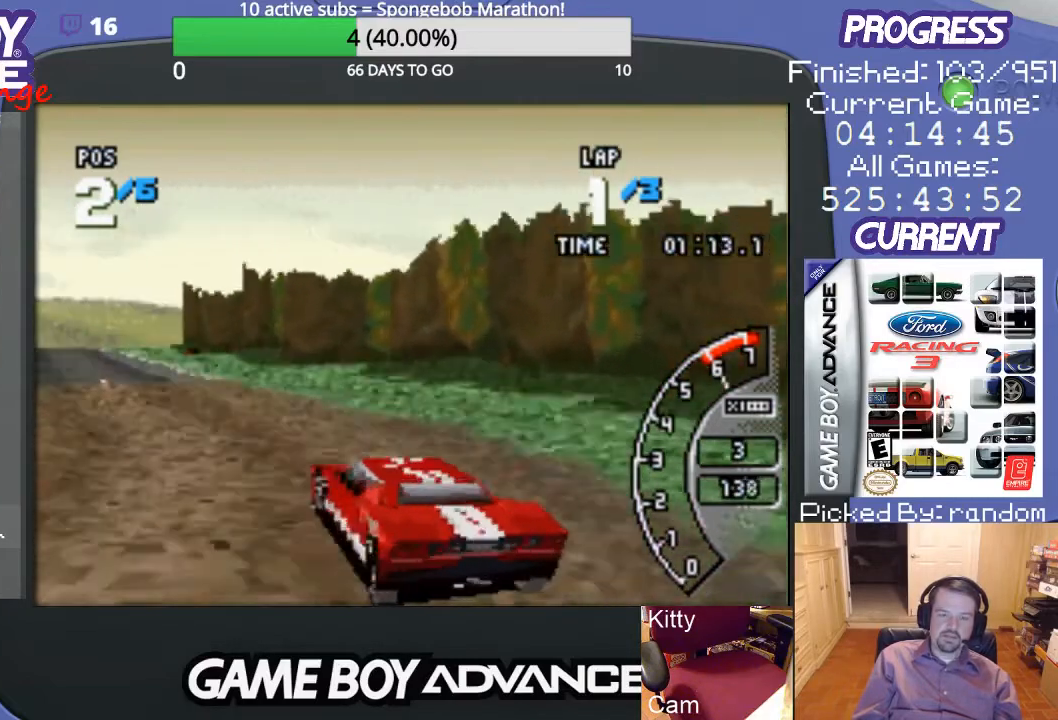
{"buttons": ["A"], "events": [[133, "DPAD_LEFT", "up"]]}
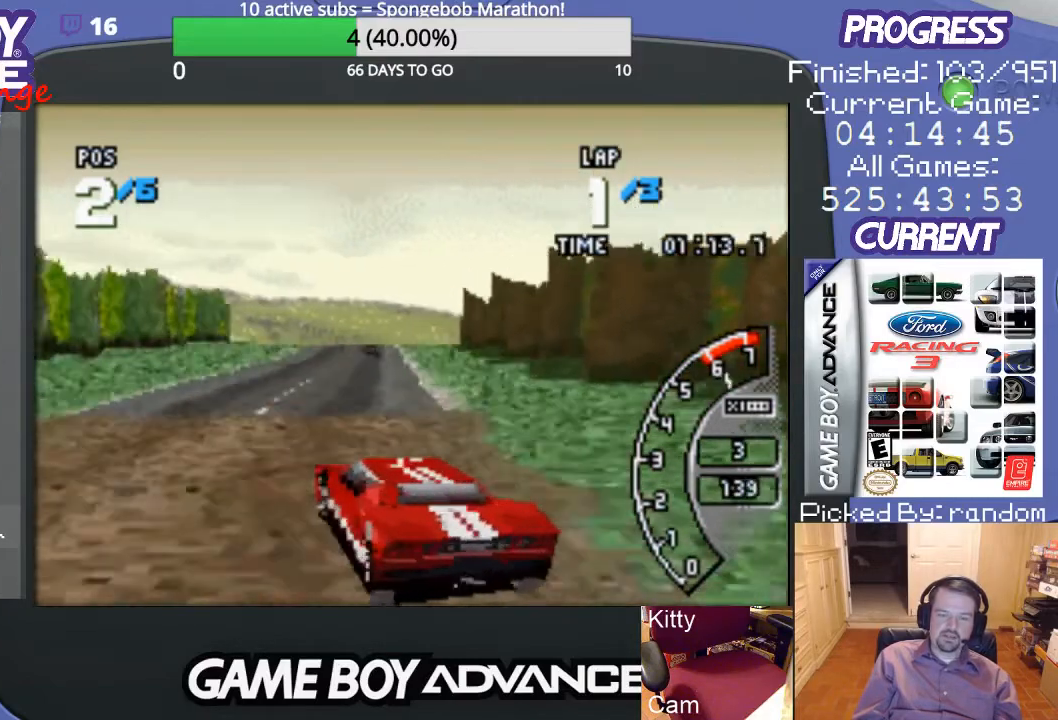
{"buttons": ["A", "DPAD_RIGHT"], "events": [[233, "DPAD_RIGHT", "down"]]}
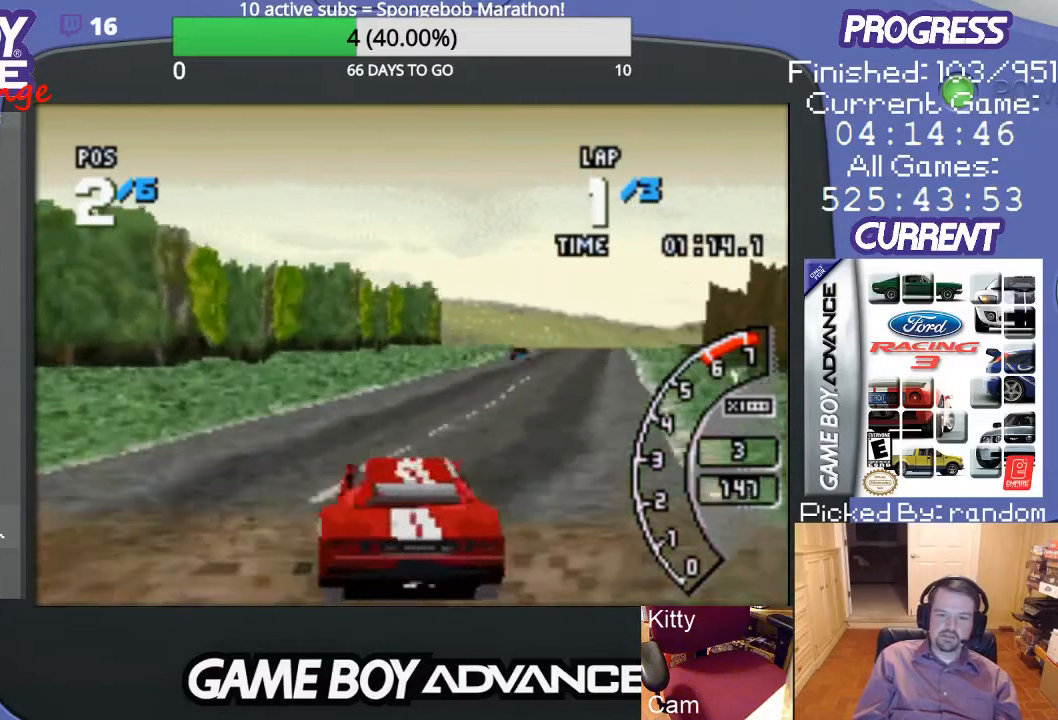
{"buttons": ["A"], "events": [[67, "DPAD_RIGHT", "up"]]}
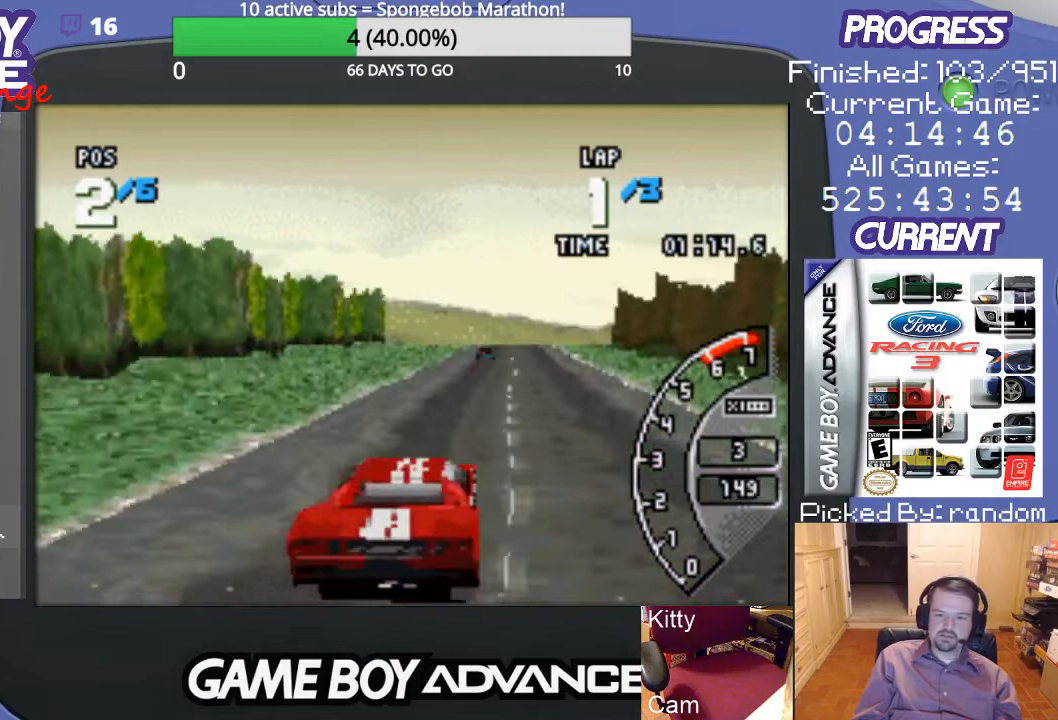
{"buttons": ["A"], "events": [[400, "DPAD_RIGHT", "down"], [500, "DPAD_RIGHT", "up"]]}
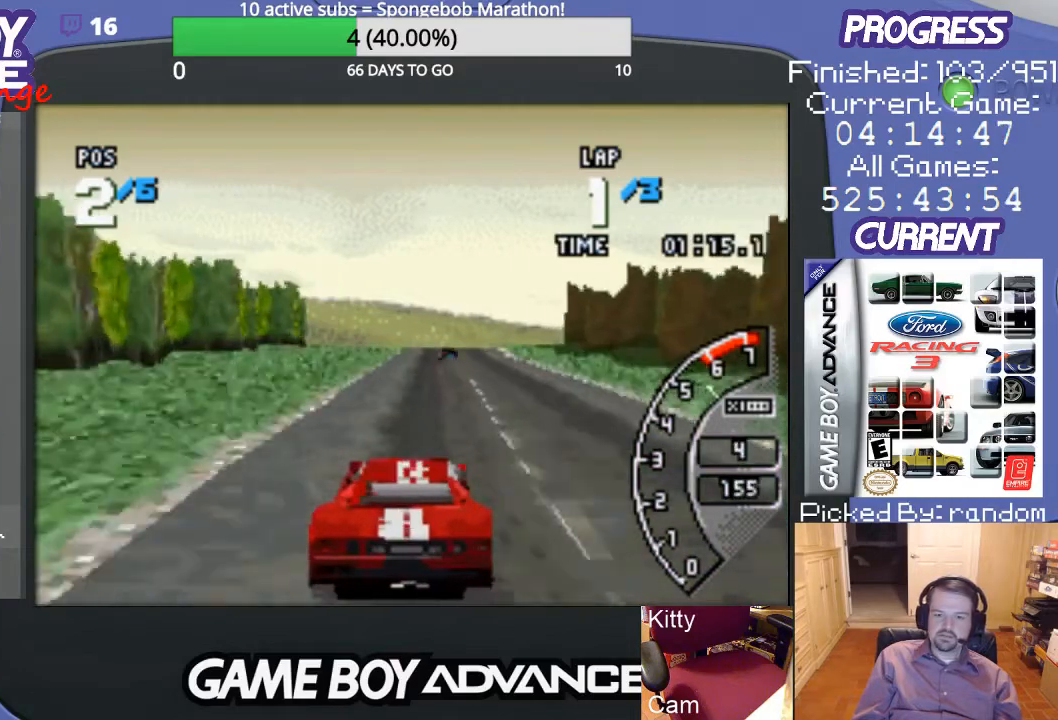
{"buttons": ["A"], "events": []}